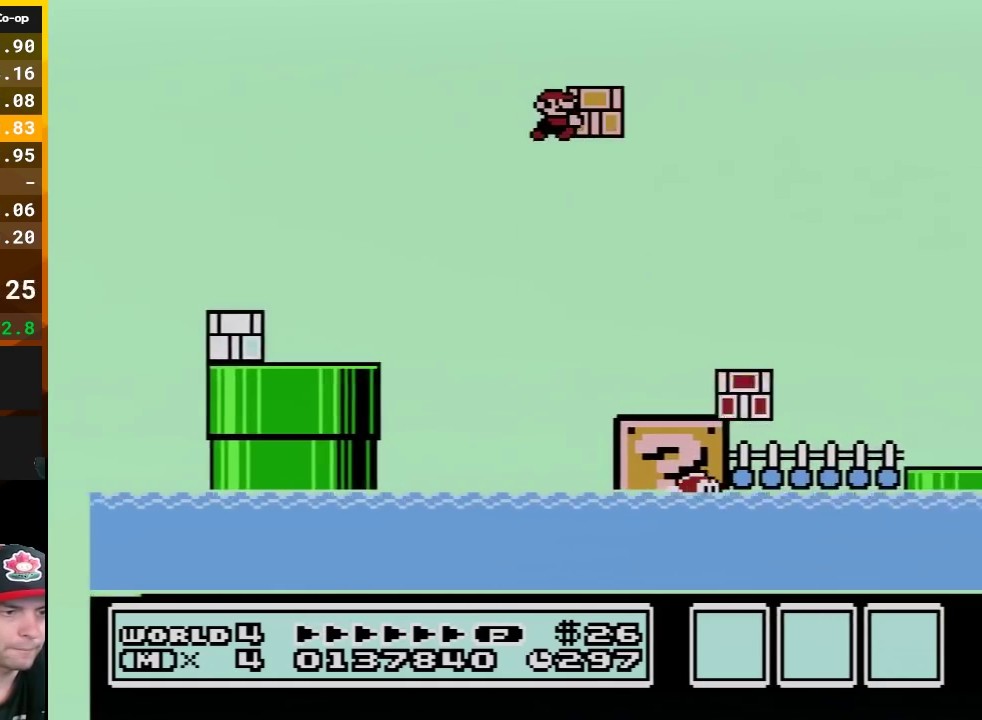
Gameplay with a controller (Nintendo layout); each line is a JSON object with the inputs held at the frame after it. "events" lists button and stick changes between this image and that frame as [ms after this image, input, new state], when the widget could be followed in between. Not read: L3 R3.
{"buttons": ["B", "DPAD_RIGHT"], "events": [[450, "DPAD_UP", "up"]]}
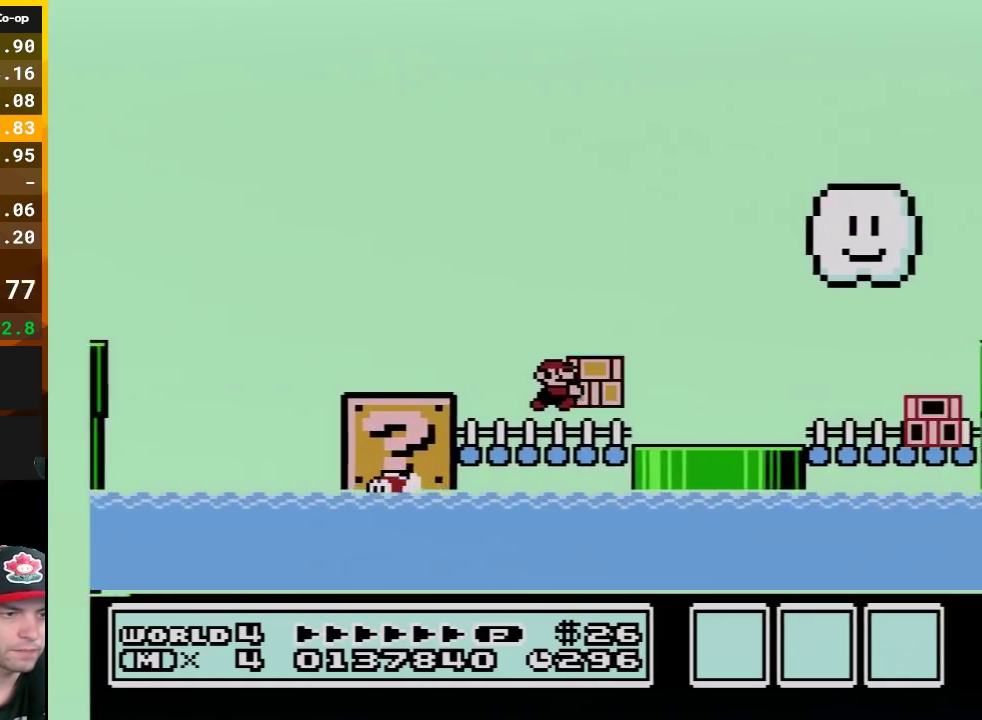
{"buttons": ["B", "DPAD_UP", "DPAD_RIGHT"], "events": [[17, "DPAD_UP", "down"]]}
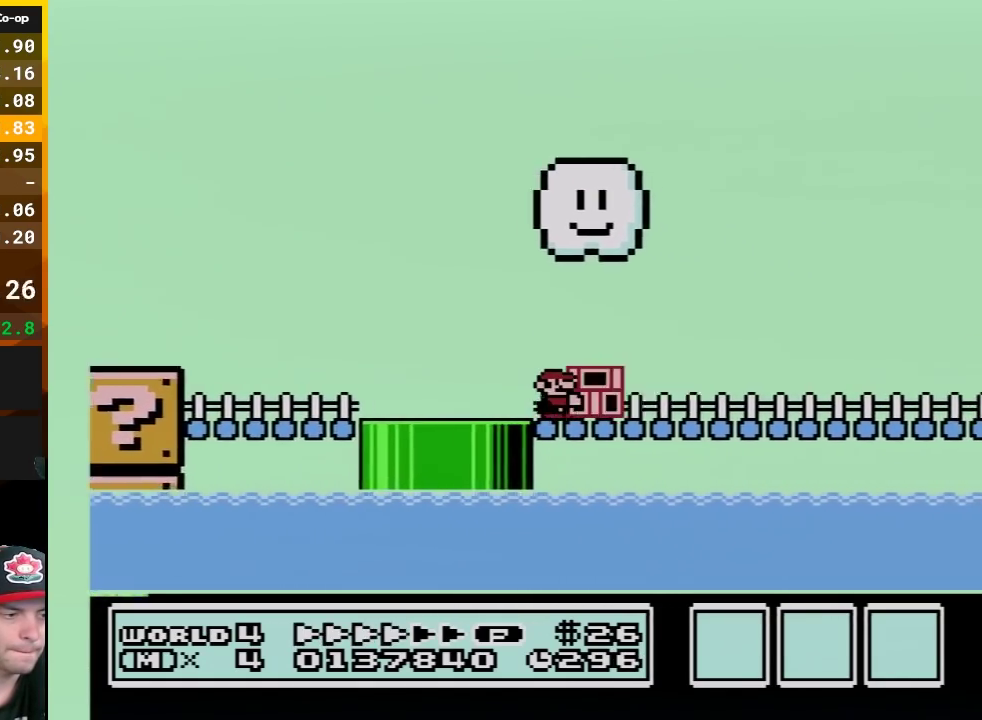
{"buttons": ["B", "DPAD_UP", "DPAD_RIGHT"], "events": []}
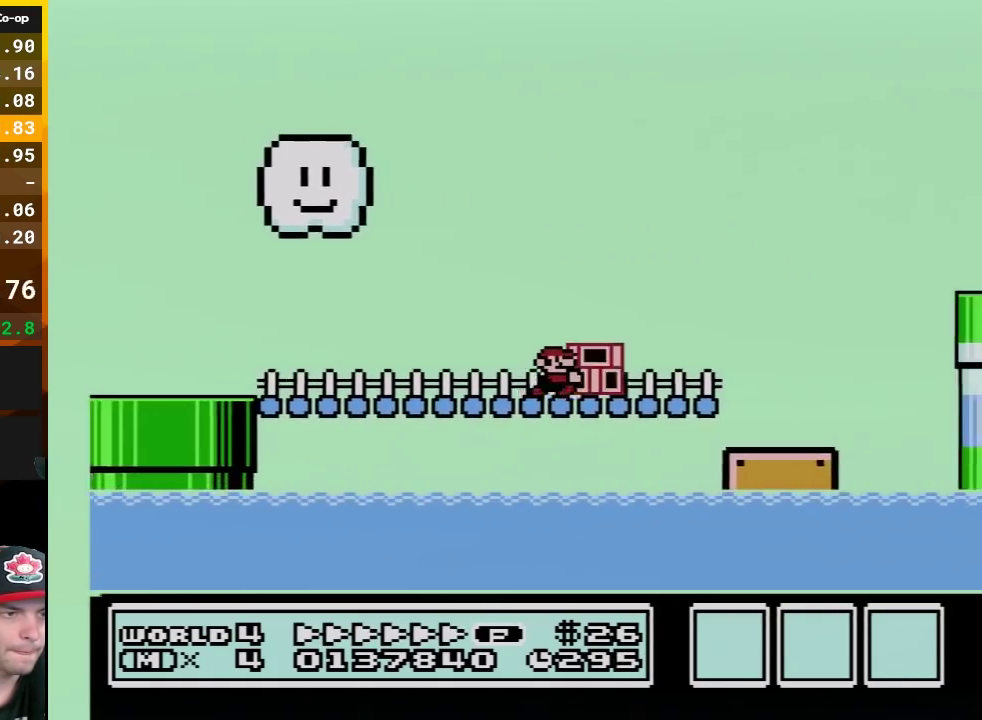
{"buttons": ["B", "DPAD_UP", "DPAD_RIGHT"], "events": [[150, "A", "down"], [300, "A", "up"]]}
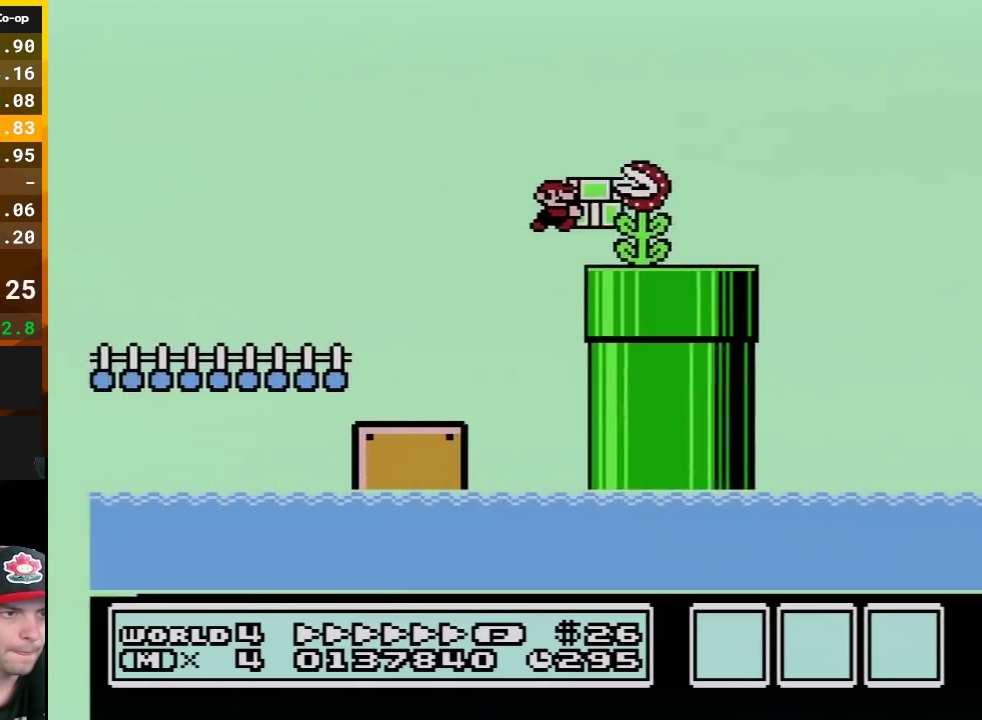
{"buttons": ["B", "DPAD_UP", "DPAD_RIGHT"], "events": [[200, "A", "down"], [483, "A", "up"]]}
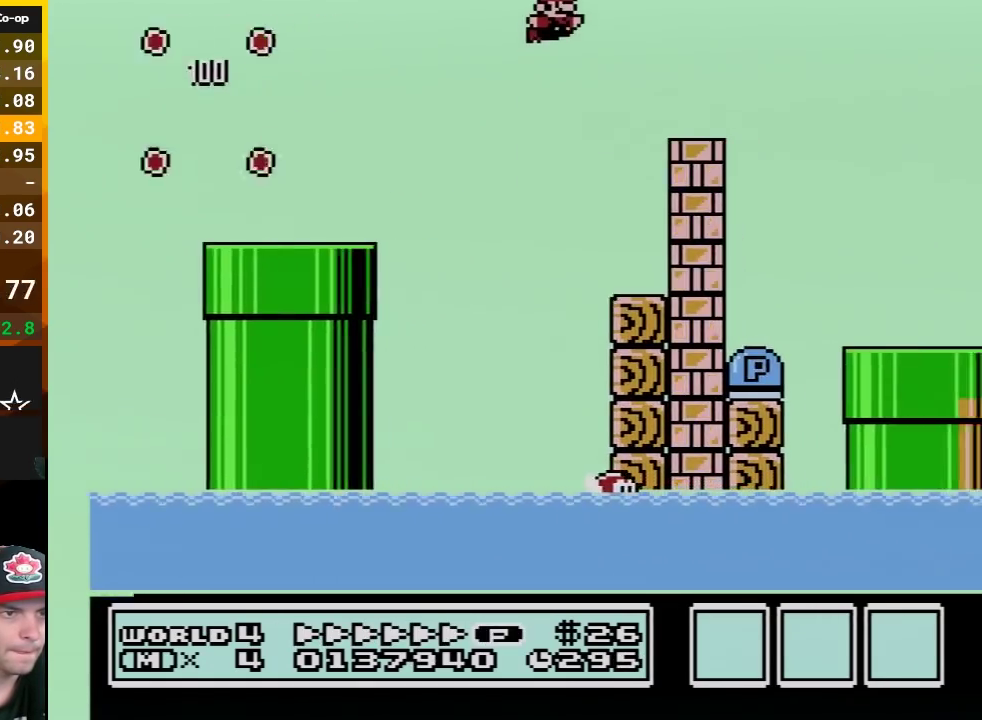
{"buttons": ["B", "DPAD_RIGHT"], "events": [[200, "DPAD_UP", "up"]]}
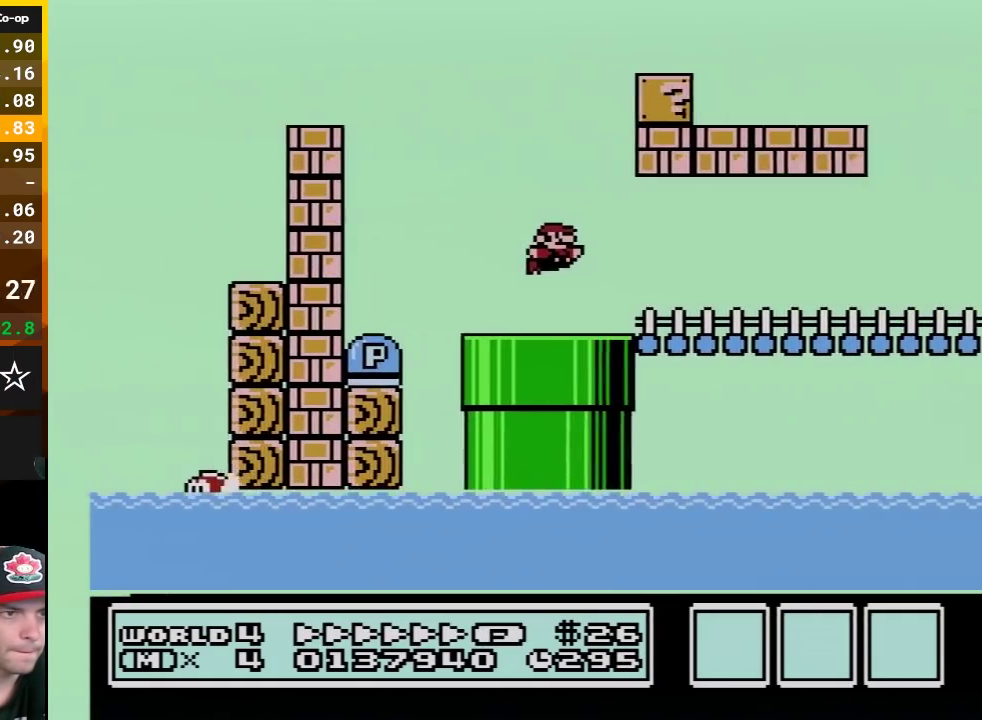
{"buttons": ["A", "B", "DPAD_UP", "DPAD_RIGHT"], "events": [[367, "A", "down"], [433, "DPAD_UP", "down"]]}
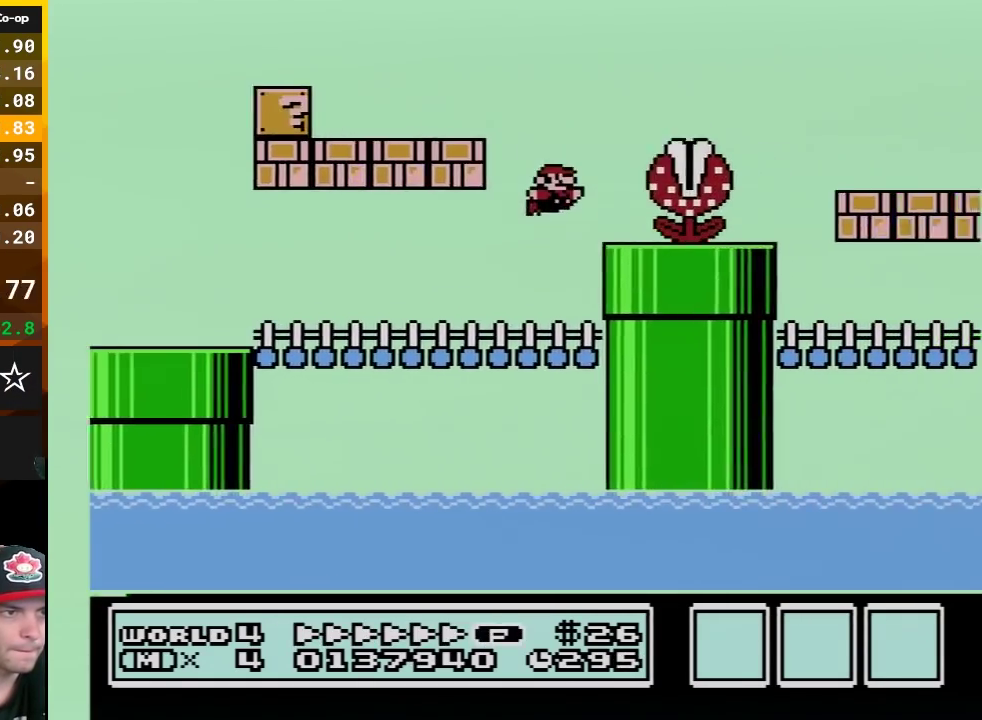
{"buttons": ["B", "DPAD_UP", "DPAD_RIGHT"], "events": [[200, "A", "up"]]}
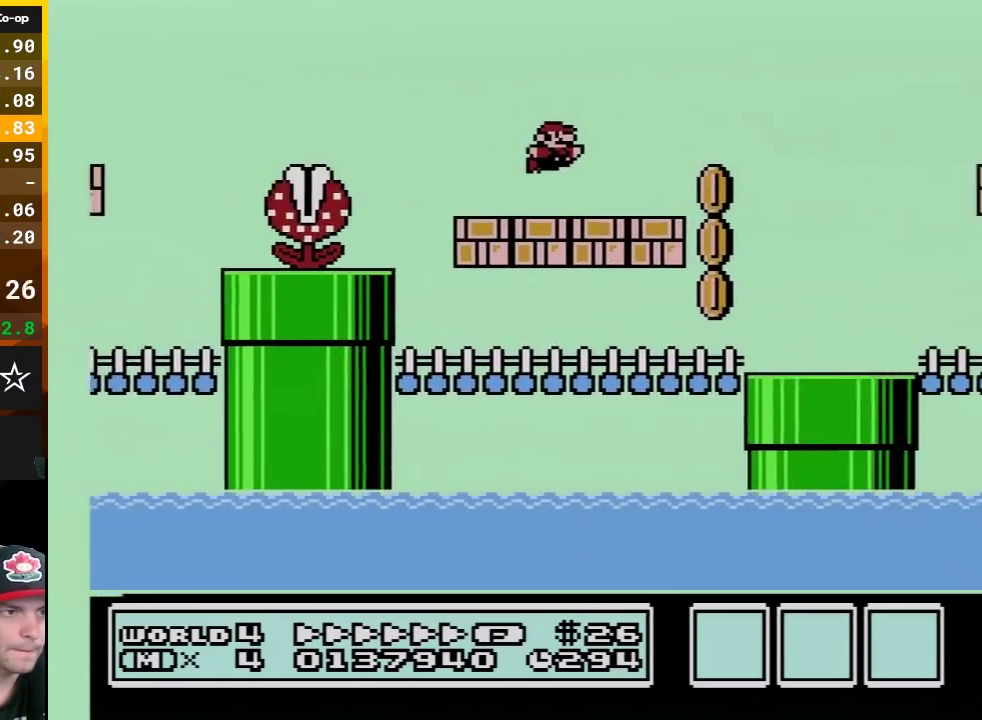
{"buttons": ["A", "B", "DPAD_UP", "DPAD_RIGHT"], "events": [[200, "A", "down"]]}
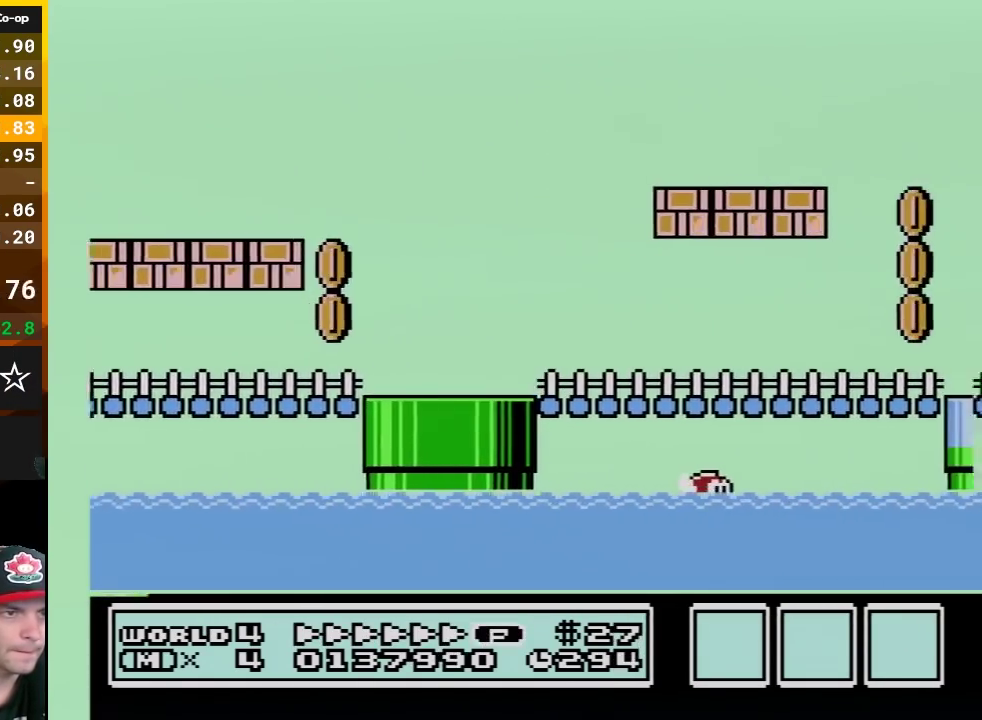
{"buttons": ["A", "B", "DPAD_UP", "DPAD_RIGHT"], "events": []}
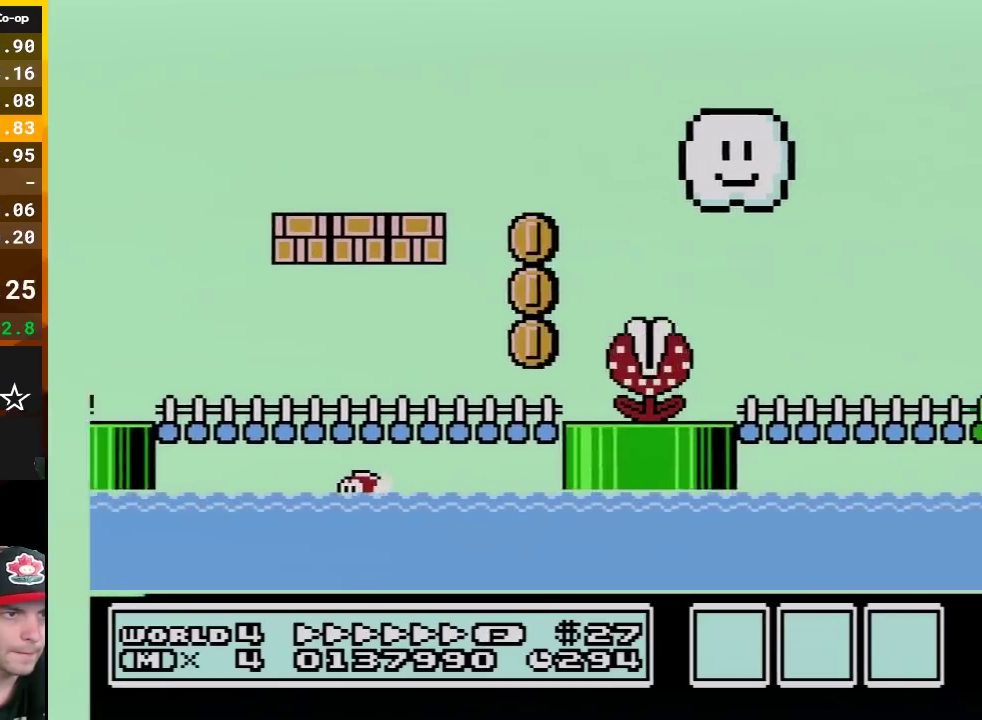
{"buttons": ["A", "B", "DPAD_UP", "DPAD_RIGHT"], "events": [[217, "A", "up"], [350, "A", "down"]]}
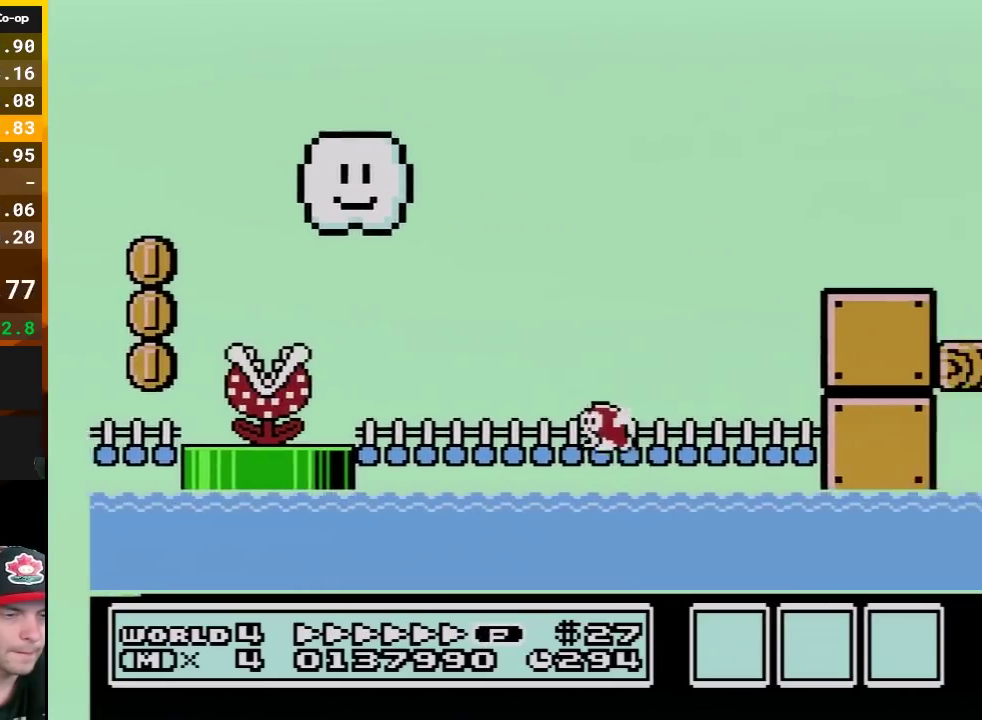
{"buttons": ["A", "B", "DPAD_UP", "DPAD_RIGHT"], "events": []}
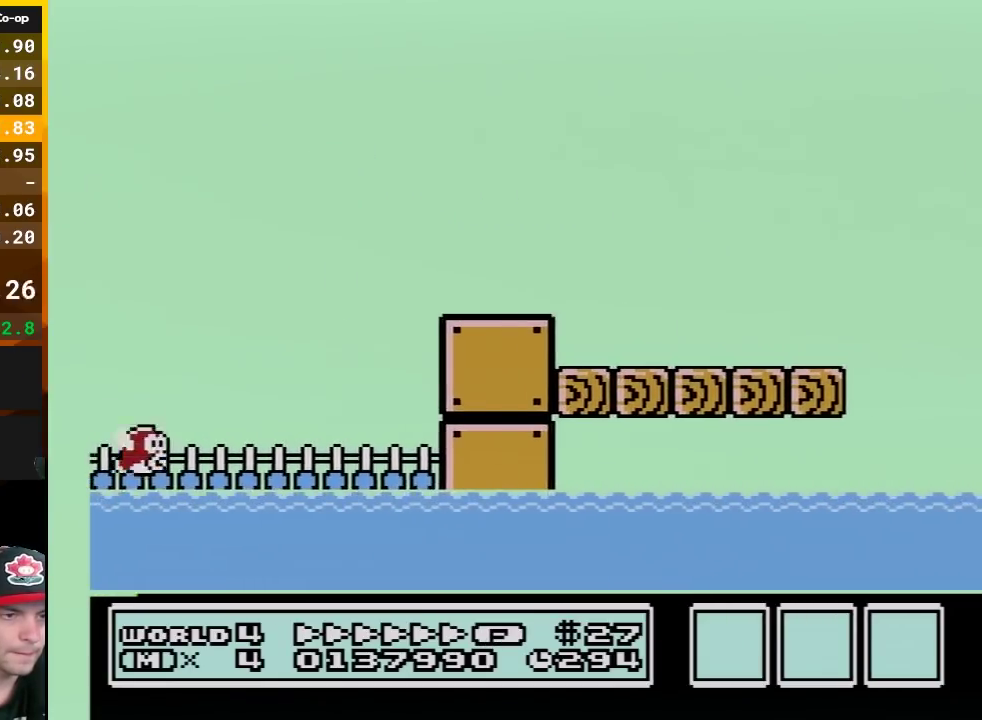
{"buttons": ["A", "B", "DPAD_UP", "DPAD_RIGHT"], "events": []}
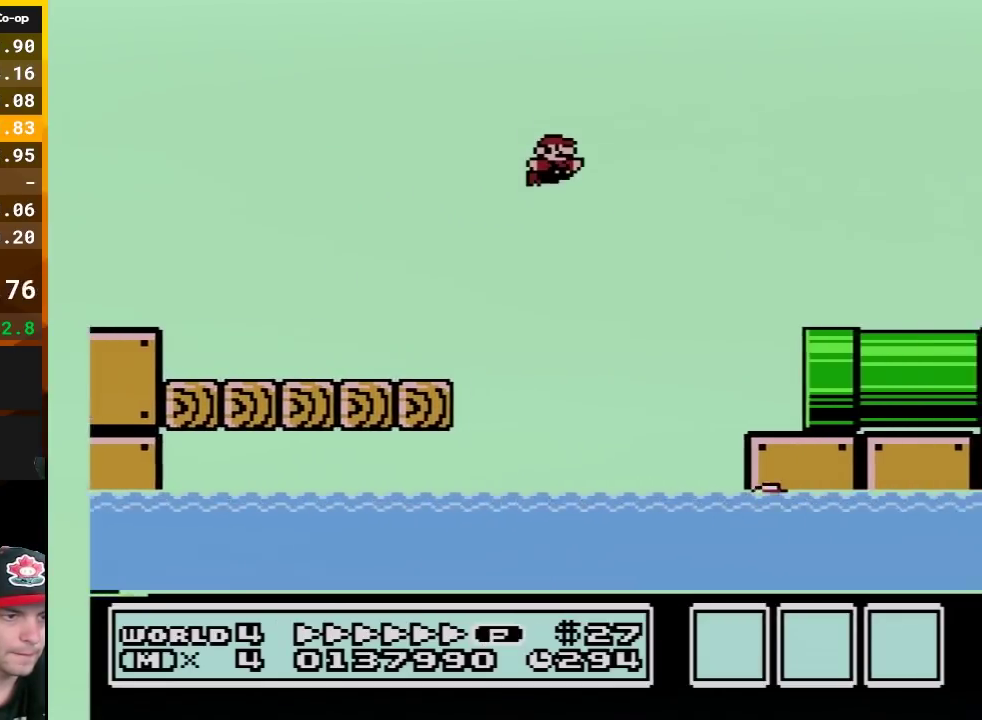
{"buttons": ["B", "DPAD_RIGHT"], "events": [[233, "DPAD_UP", "up"], [300, "A", "up"]]}
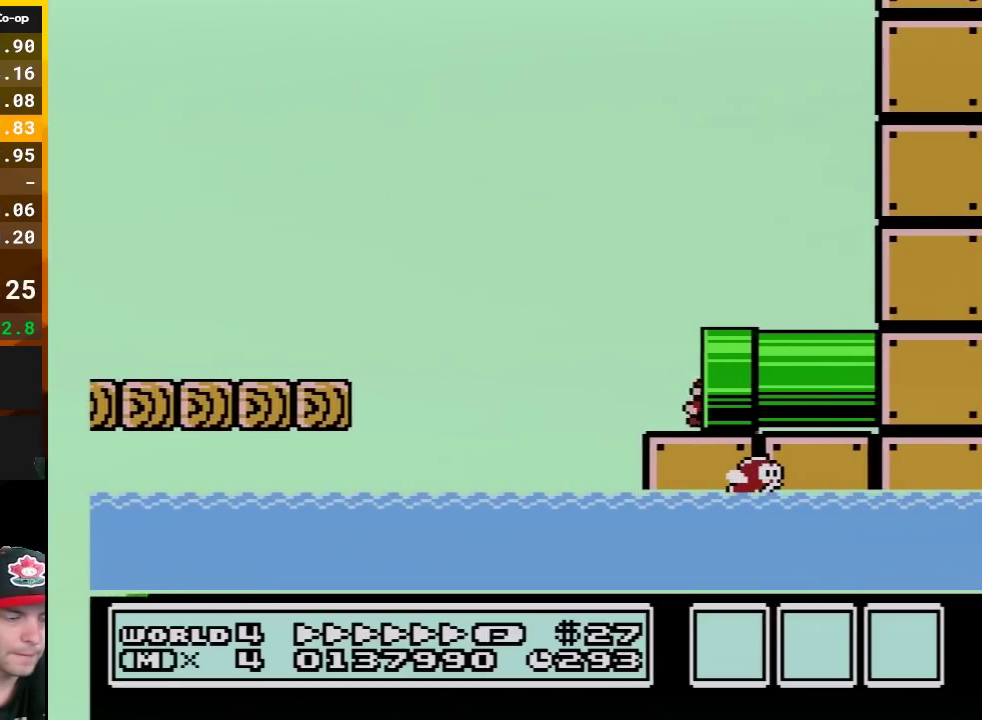
{"buttons": ["A", "B"], "events": [[233, "DPAD_RIGHT", "up"], [433, "A", "down"]]}
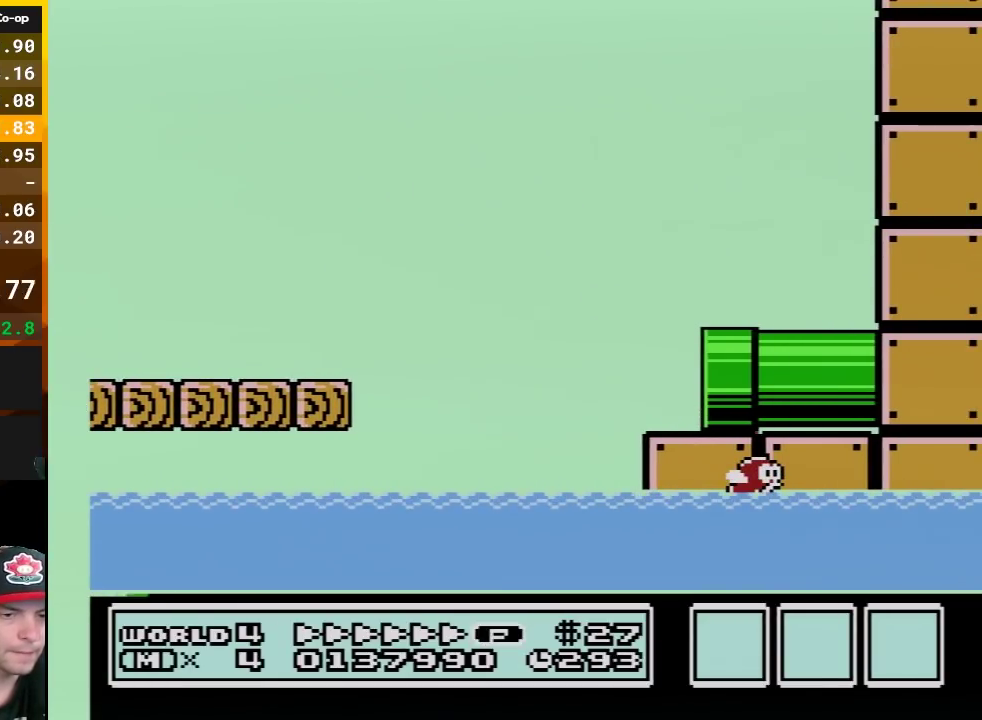
{"buttons": ["B"], "events": [[83, "A", "up"], [150, "A", "down"], [267, "A", "up"], [367, "A", "down"], [450, "A", "up"]]}
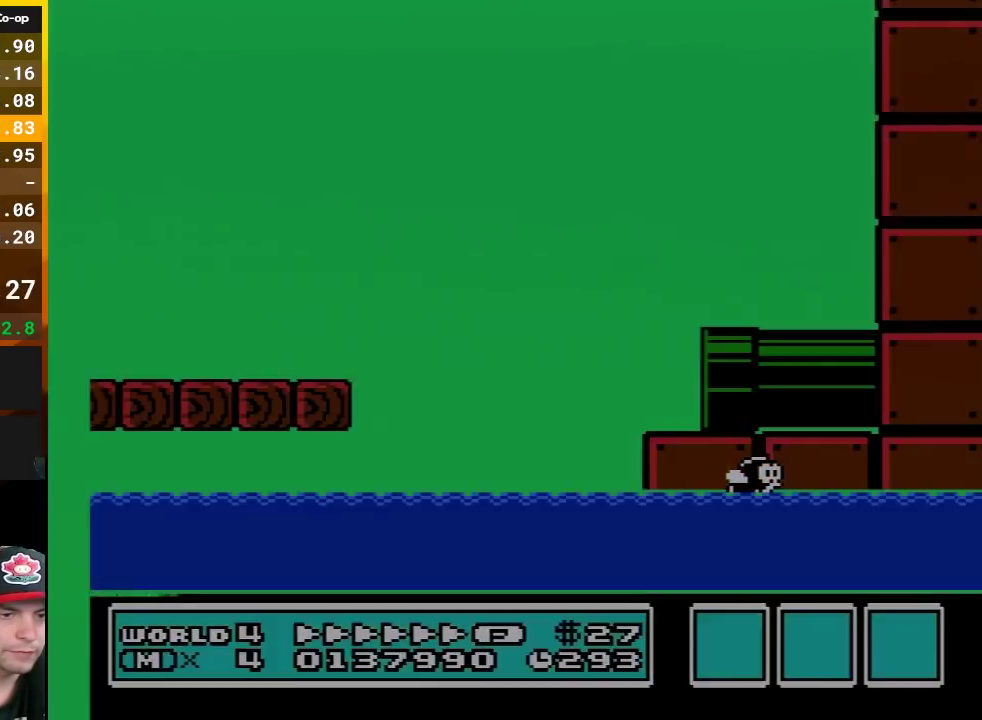
{"buttons": ["A", "B", "DPAD_RIGHT"], "events": [[17, "DPAD_RIGHT", "down"], [50, "A", "down"], [333, "A", "up"], [367, "DPAD_RIGHT", "up"], [417, "DPAD_RIGHT", "down"], [450, "A", "down"]]}
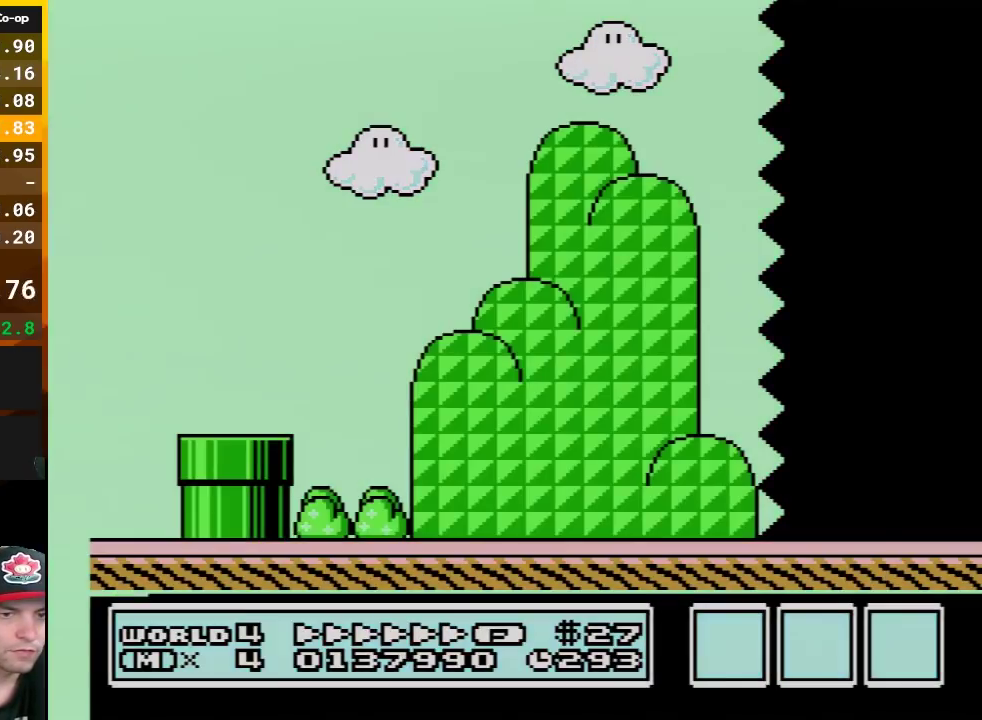
{"buttons": ["B", "DPAD_RIGHT"], "events": [[83, "A", "up"], [150, "A", "down"], [300, "A", "up"], [367, "A", "down"], [483, "A", "up"]]}
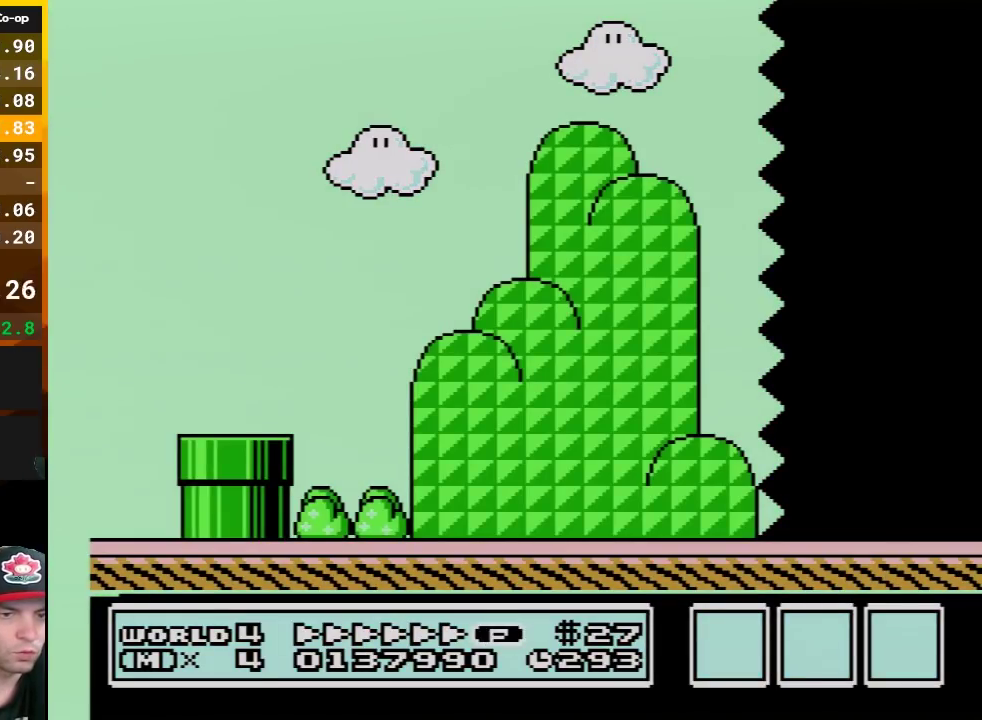
{"buttons": ["B", "DPAD_RIGHT"], "events": [[83, "A", "down"], [167, "A", "up"]]}
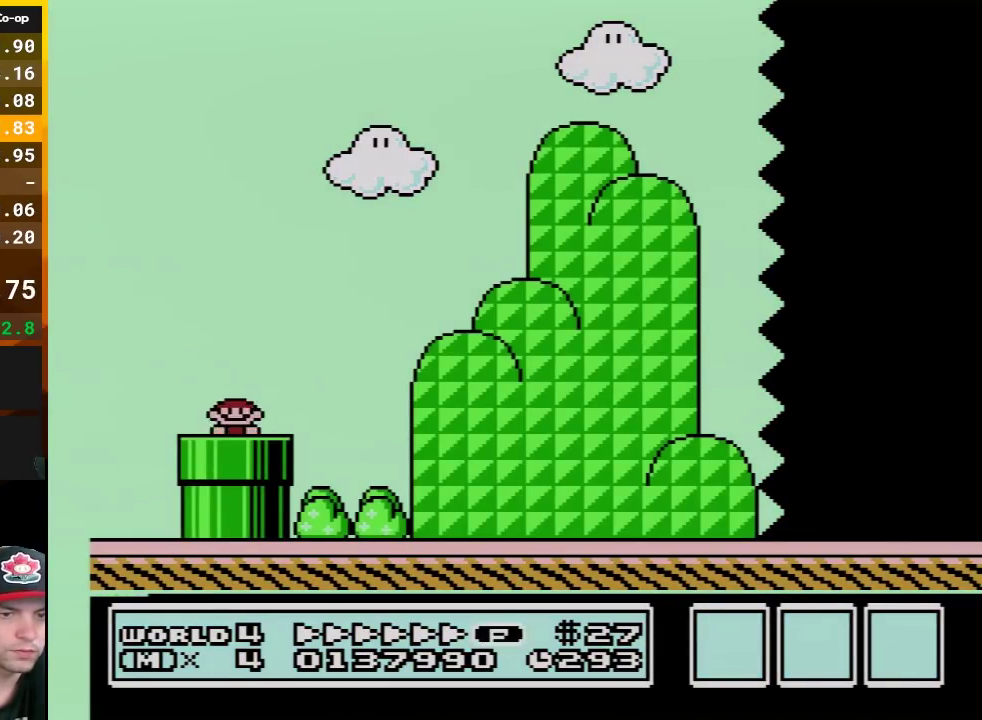
{"buttons": ["A", "B", "DPAD_RIGHT"], "events": [[333, "A", "down"]]}
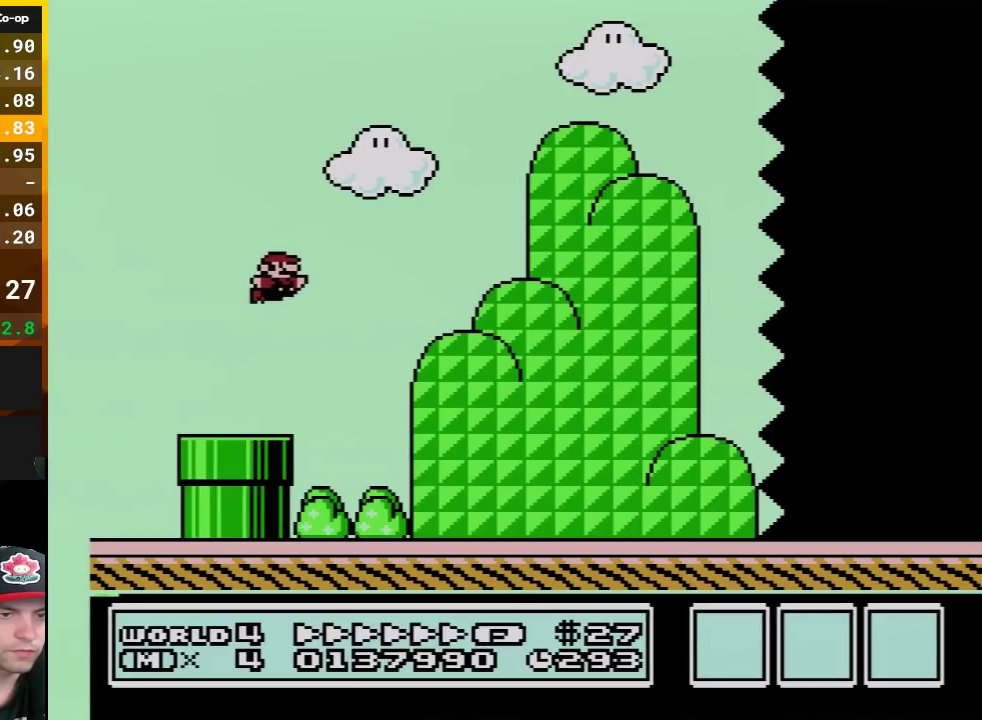
{"buttons": ["B", "DPAD_RIGHT"], "events": [[17, "A", "up"]]}
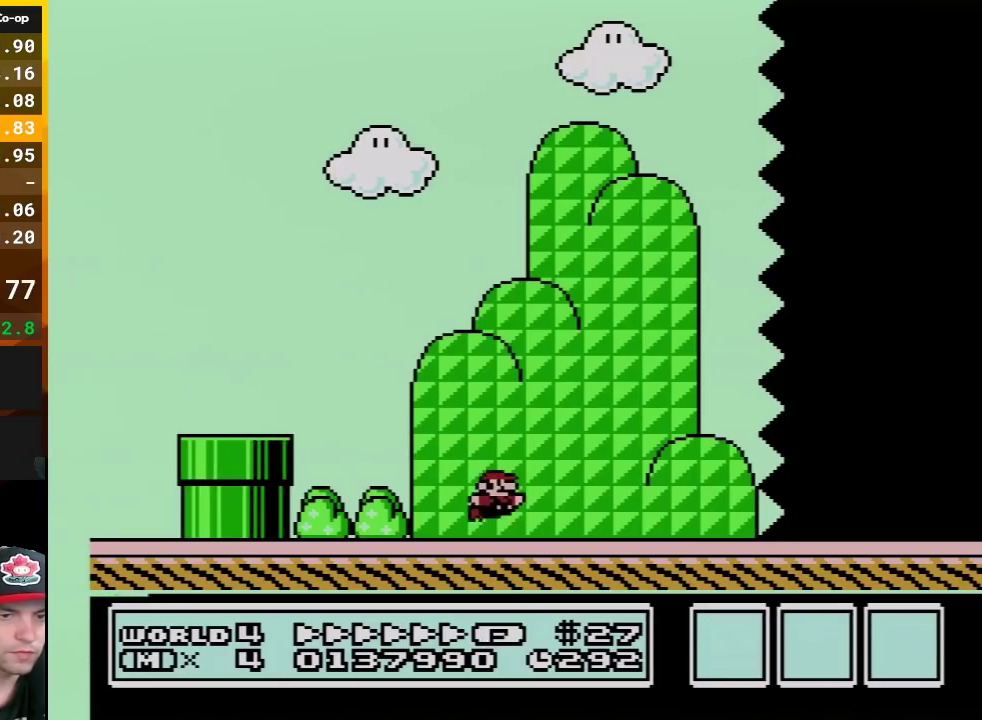
{"buttons": ["B", "DPAD_RIGHT"], "events": []}
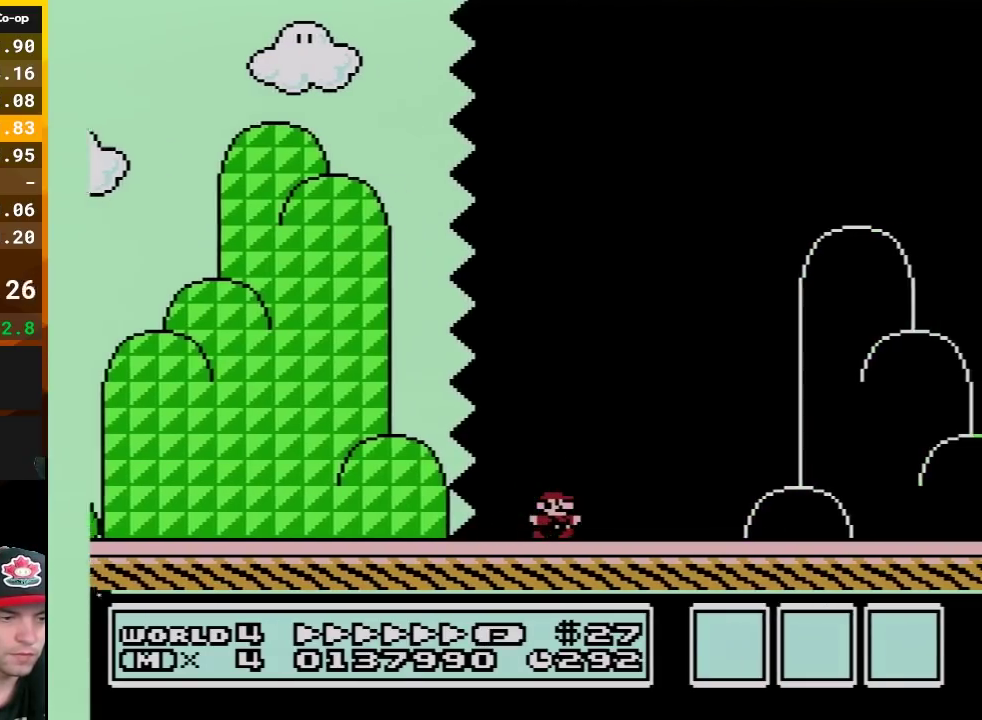
{"buttons": ["B", "DPAD_RIGHT"], "events": []}
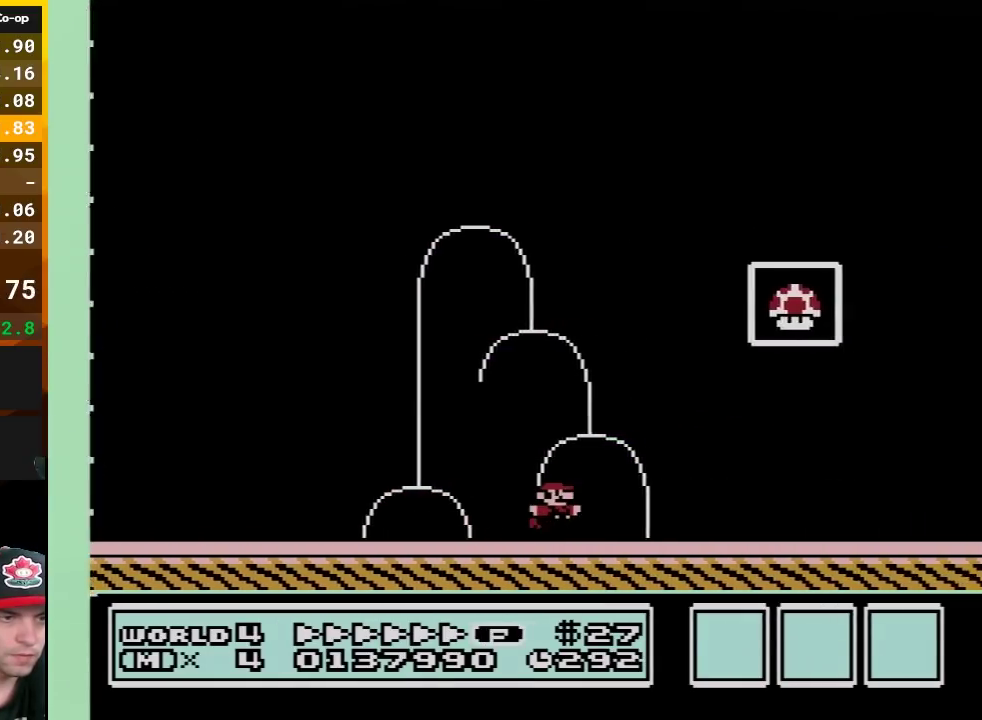
{"buttons": [], "events": [[50, "A", "down"], [367, "A", "up"], [367, "B", "up"], [450, "DPAD_RIGHT", "up"]]}